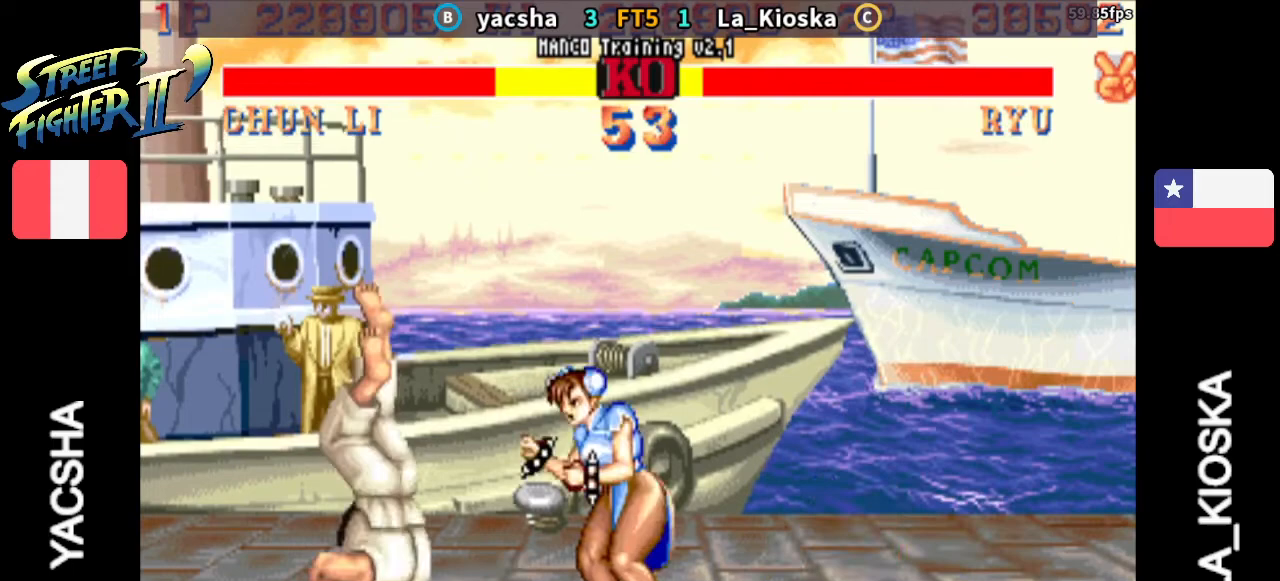
Gameplay with a controller (arcade stick); each line is a JSON object with the inputs held at the frame after it (dt_ms = milliseconds from this image to that frame). "events" lists button and stick changes between this image and that frame as [ms after this image, input, new state], when the widget could be followed in between. Not read: L3 R3.
{"dt_ms": 500, "buttons": [], "left_stick": "right", "events": [[67, "R1", "down"], [133, "R1", "up"], [167, "left_stick", "right"], [200, "CIRCLE", "down"], [233, "CIRCLE", "up"], [300, "CIRCLE", "down"], [367, "CIRCLE", "up"], [433, "CIRCLE", "down"], [500, "CIRCLE", "up"]]}
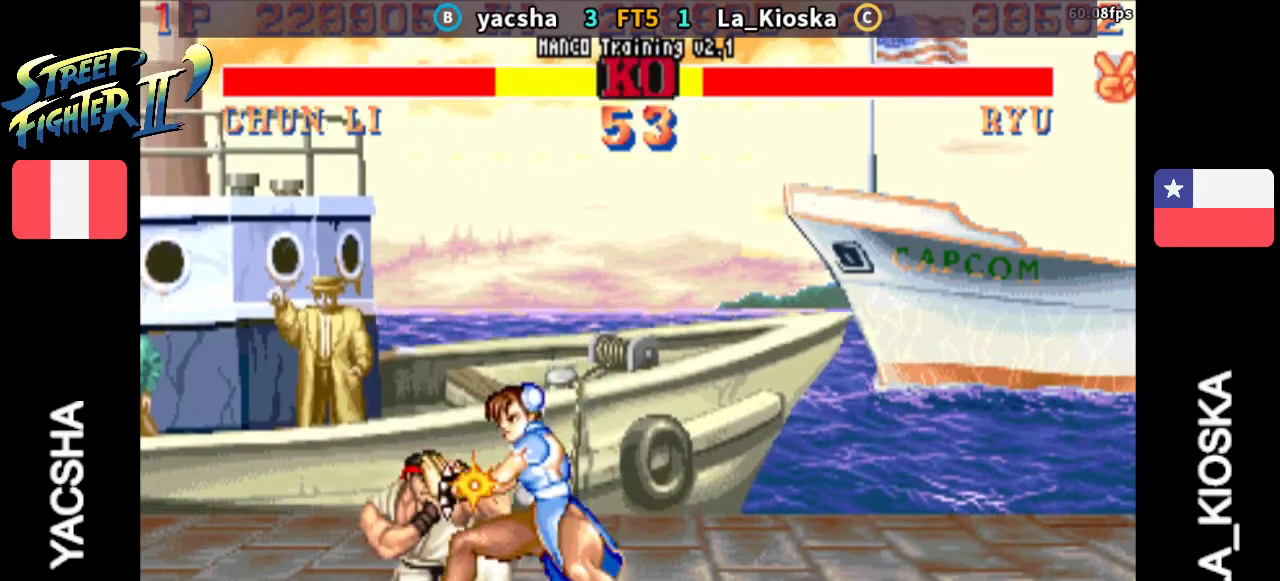
{"dt_ms": 500, "buttons": ["CIRCLE"], "left_stick": "right", "events": [[67, "CIRCLE", "down"], [133, "CIRCLE", "up"], [200, "CIRCLE", "down"], [267, "CIRCLE", "up"], [333, "CIRCLE", "down"], [400, "CIRCLE", "up"], [467, "CIRCLE", "down"]]}
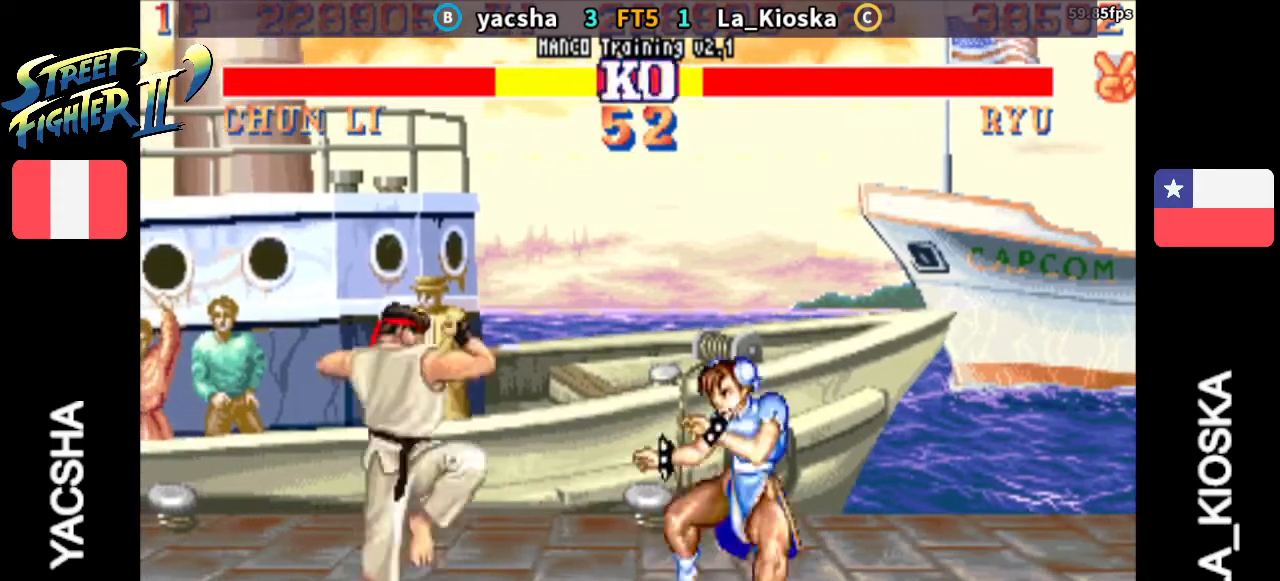
{"dt_ms": 500, "buttons": [], "left_stick": "right", "events": [[33, "CIRCLE", "up"], [133, "CIRCLE", "down"], [167, "CIRCLE", "up"], [267, "CIRCLE", "down"], [333, "CIRCLE", "up"], [400, "CIRCLE", "down"], [500, "CIRCLE", "up"]]}
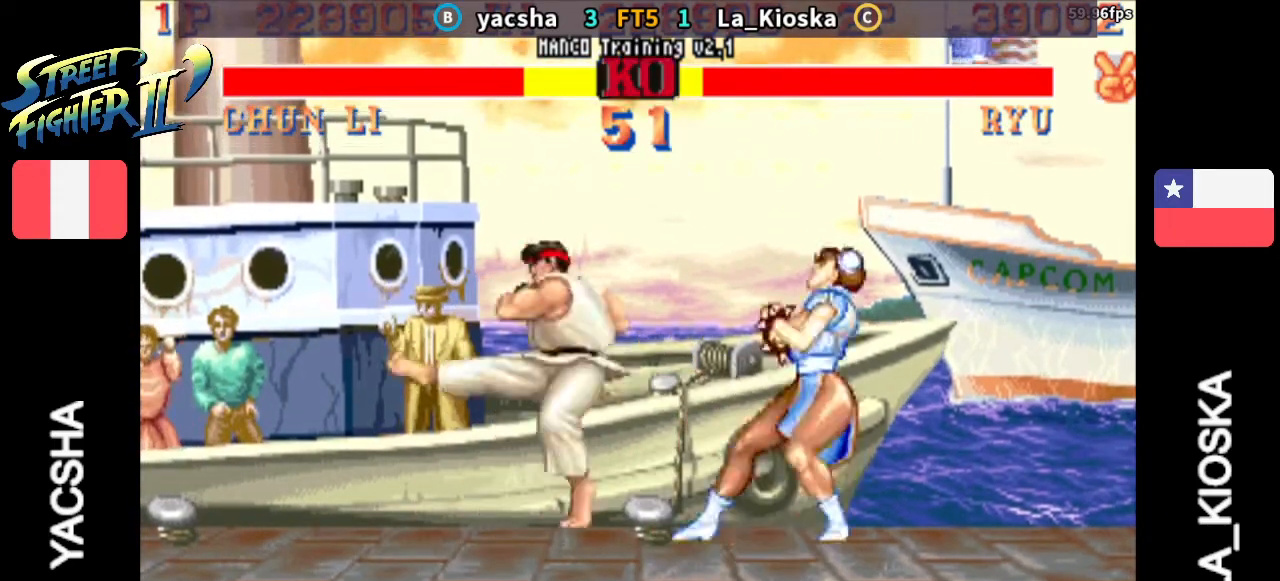
{"dt_ms": 500, "buttons": [], "left_stick": "right", "events": []}
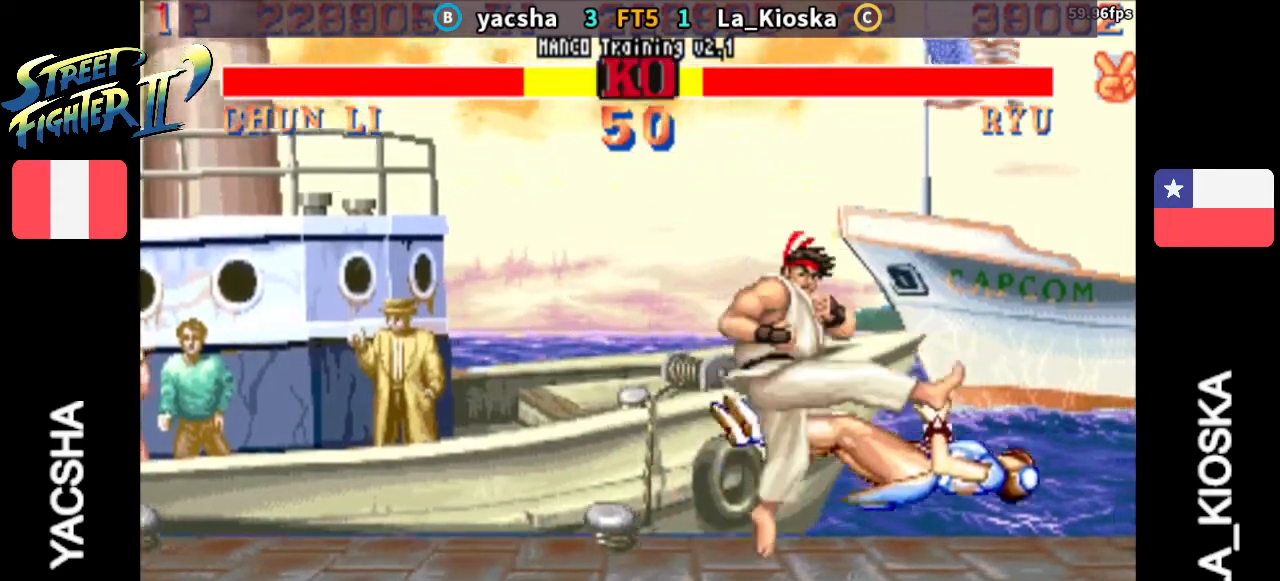
{"dt_ms": 500, "buttons": [], "left_stick": "left", "events": [[67, "left_stick", "down"], [133, "left_stick", "left"]]}
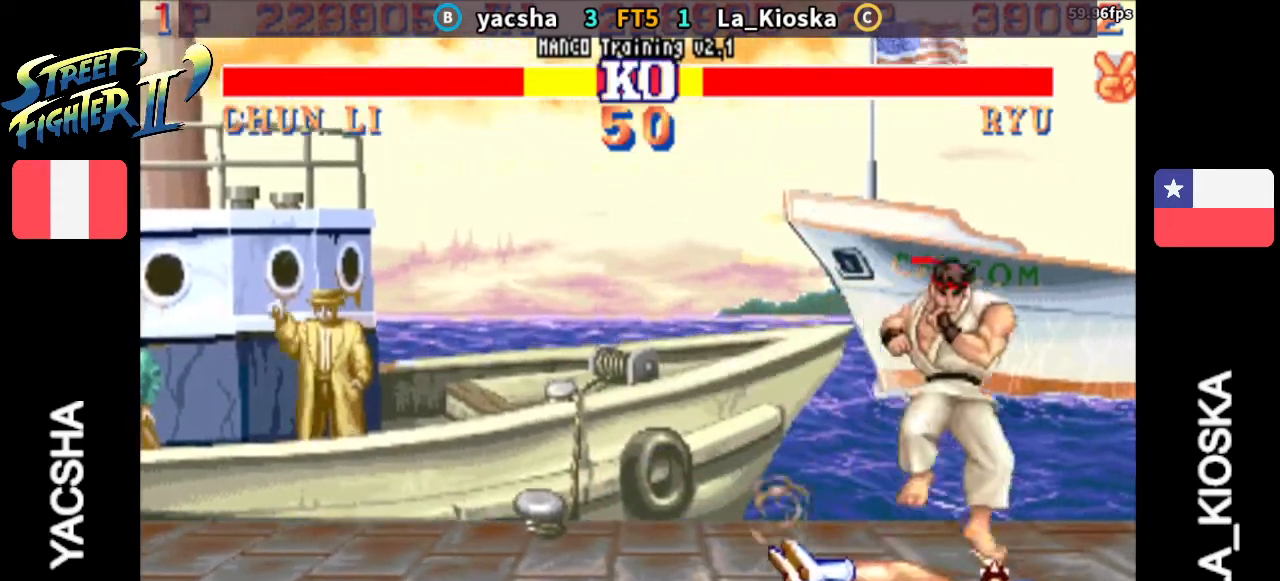
{"dt_ms": 500, "buttons": [], "left_stick": "left", "events": []}
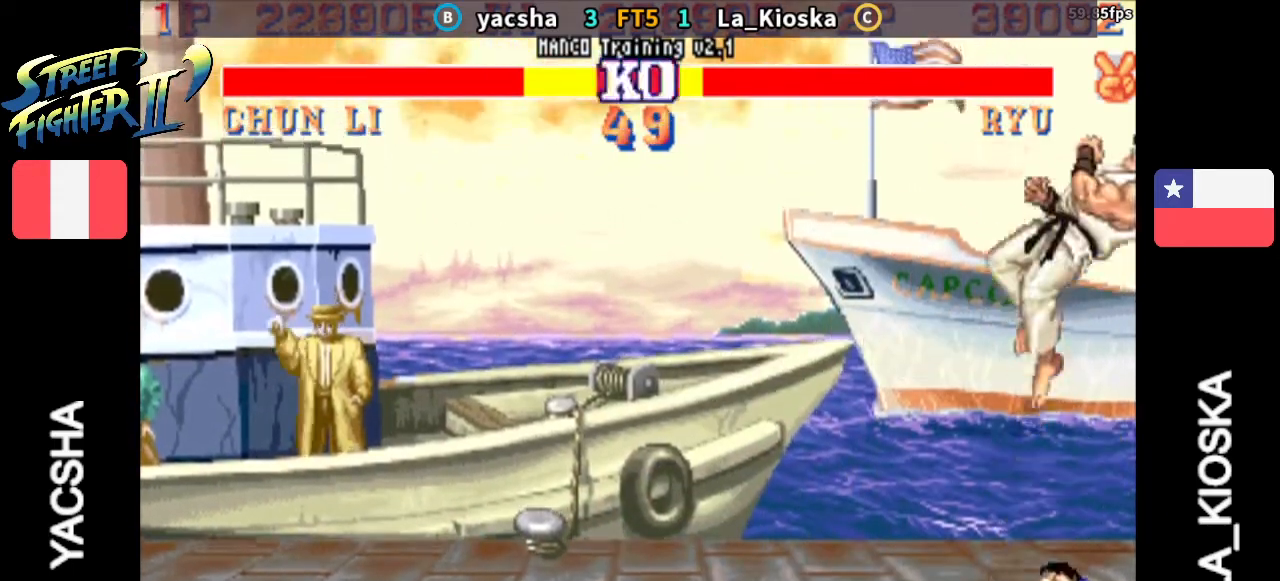
{"dt_ms": 500, "buttons": [], "left_stick": "center", "events": [[300, "CIRCLE", "down"], [300, "CROSS", "down"], [333, "CIRCLE", "up"], [333, "left_stick", "up"], [367, "CROSS", "up"], [400, "CROSS", "down"], [433, "CIRCLE", "down"], [467, "left_stick", "center"], [500, "CIRCLE", "up"], [500, "CROSS", "up"]]}
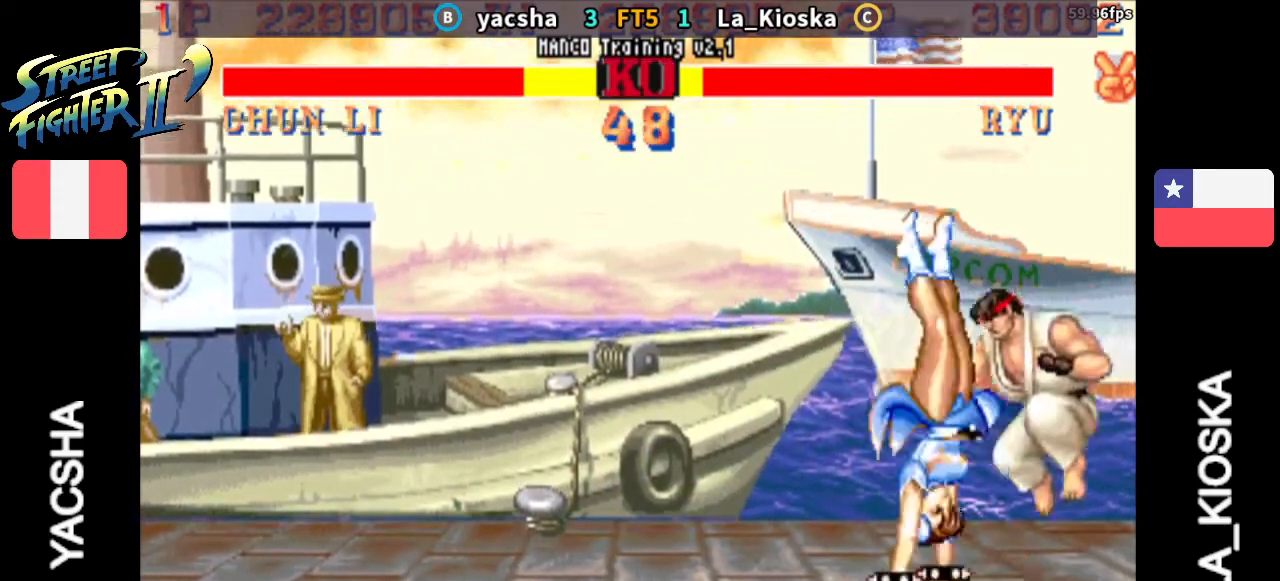
{"dt_ms": 500, "buttons": [], "left_stick": "right", "events": [[200, "left_stick", "right"]]}
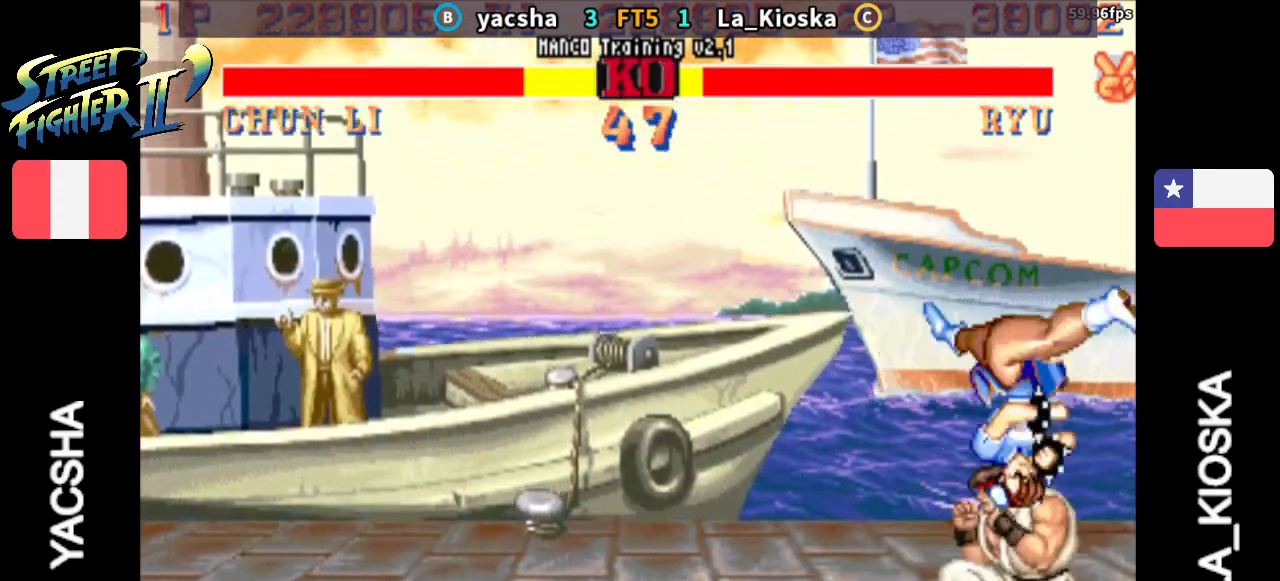
{"dt_ms": 500, "buttons": [], "left_stick": "right", "events": []}
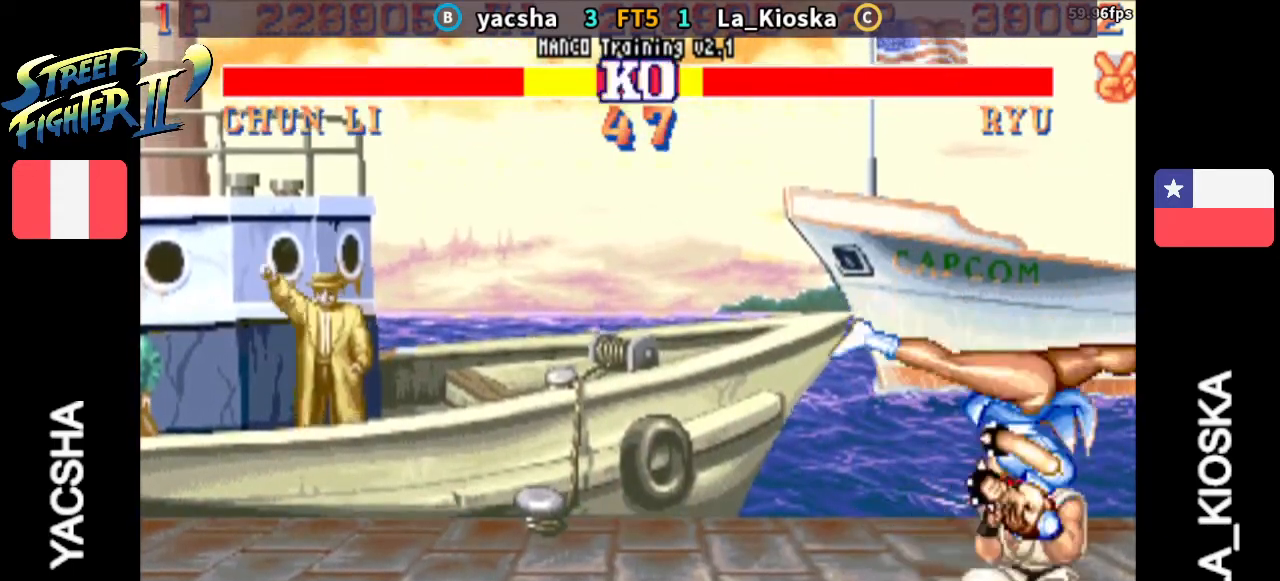
{"dt_ms": 500, "buttons": [], "left_stick": "right", "events": []}
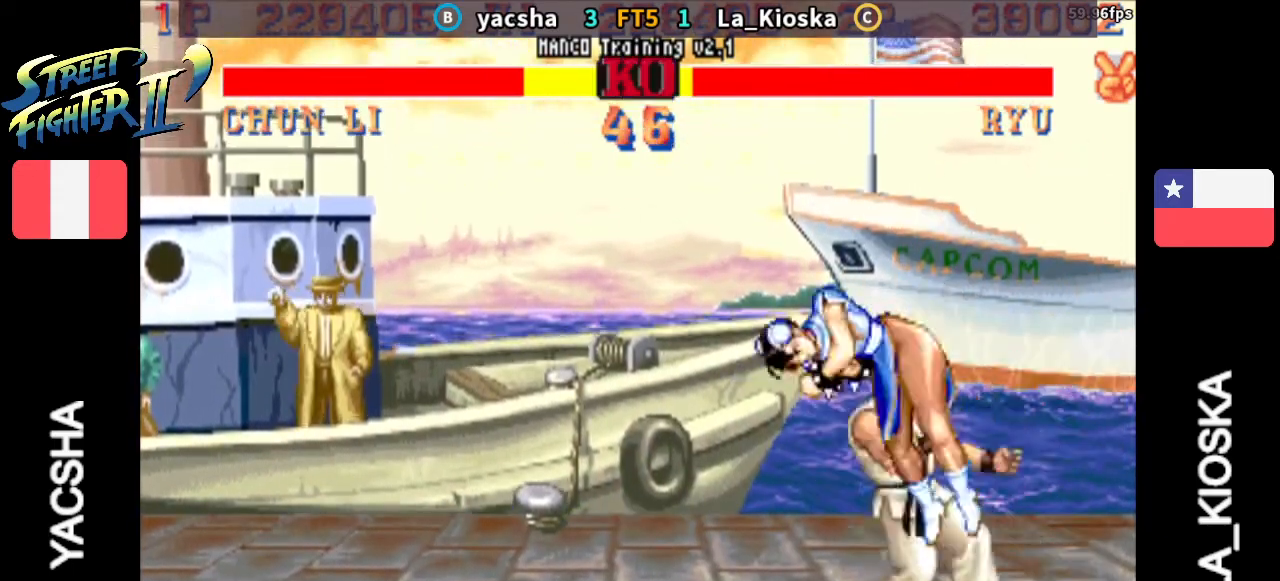
{"dt_ms": 500, "buttons": [], "left_stick": "left", "events": [[67, "left_stick", "down"], [100, "CIRCLE", "down"], [167, "left_stick", "left"], [300, "CIRCLE", "up"]]}
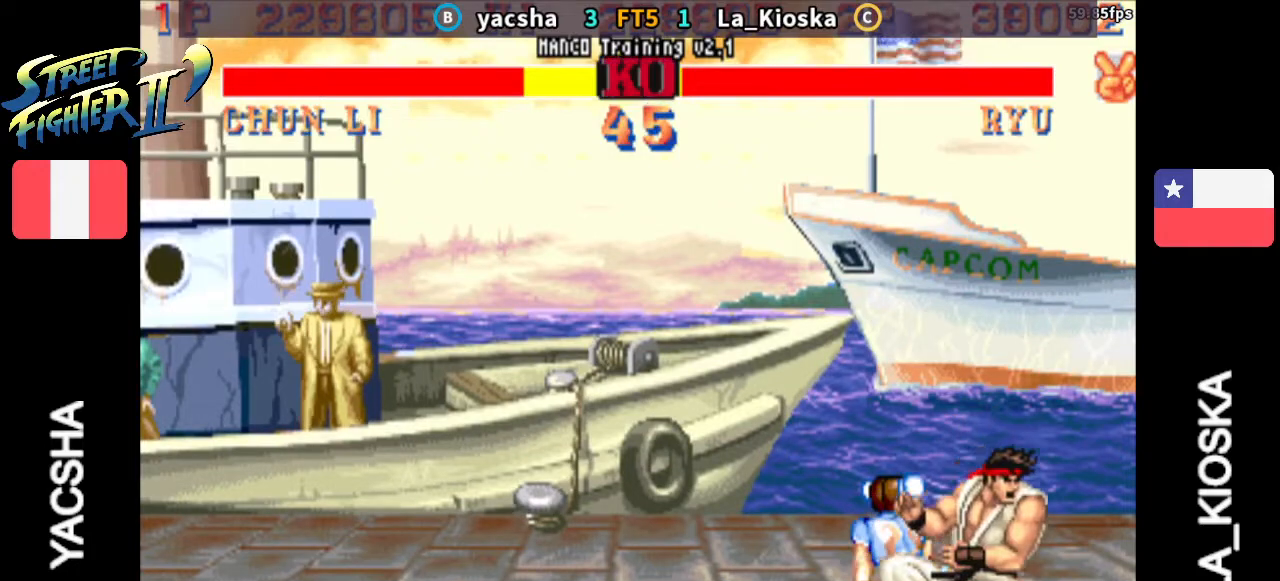
{"dt_ms": 500, "buttons": [], "left_stick": "left", "events": [[67, "CIRCLE", "down"], [200, "CIRCLE", "up"]]}
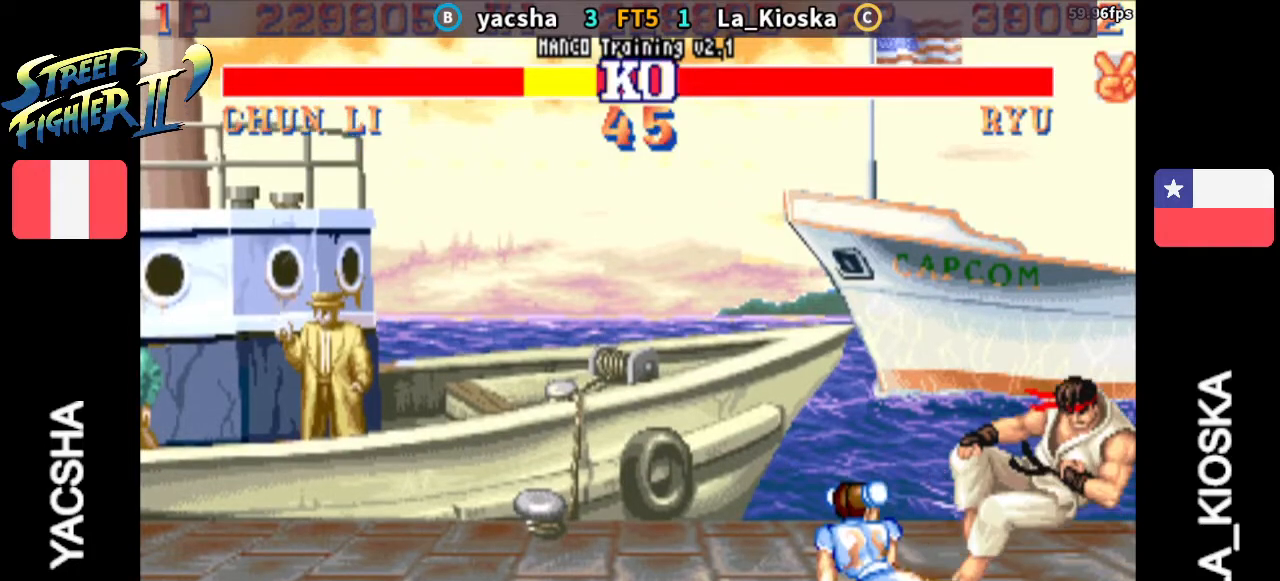
{"dt_ms": 500, "buttons": [], "left_stick": "center", "events": [[233, "left_stick", "center"]]}
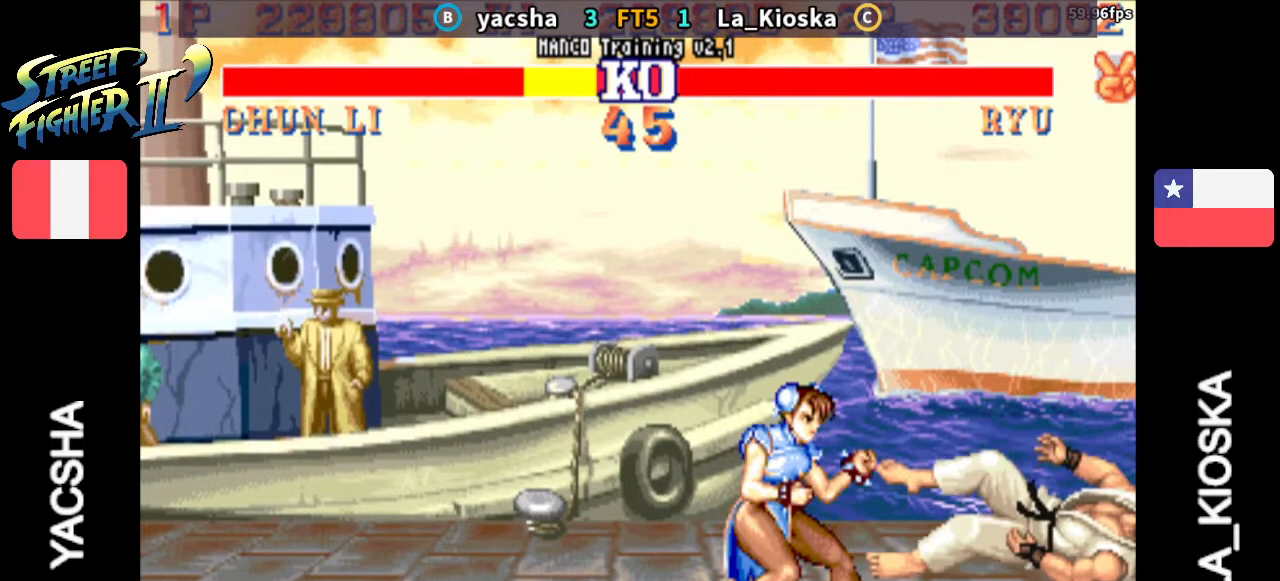
{"dt_ms": 500, "buttons": [], "left_stick": "center", "events": []}
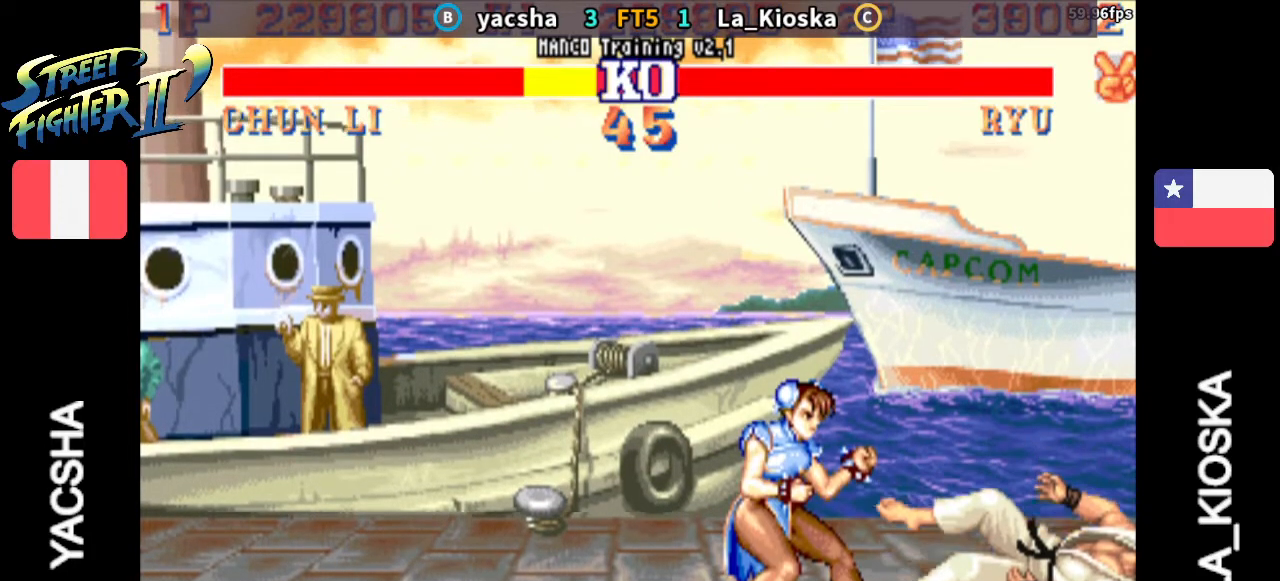
{"dt_ms": 500, "buttons": [], "left_stick": "center", "events": []}
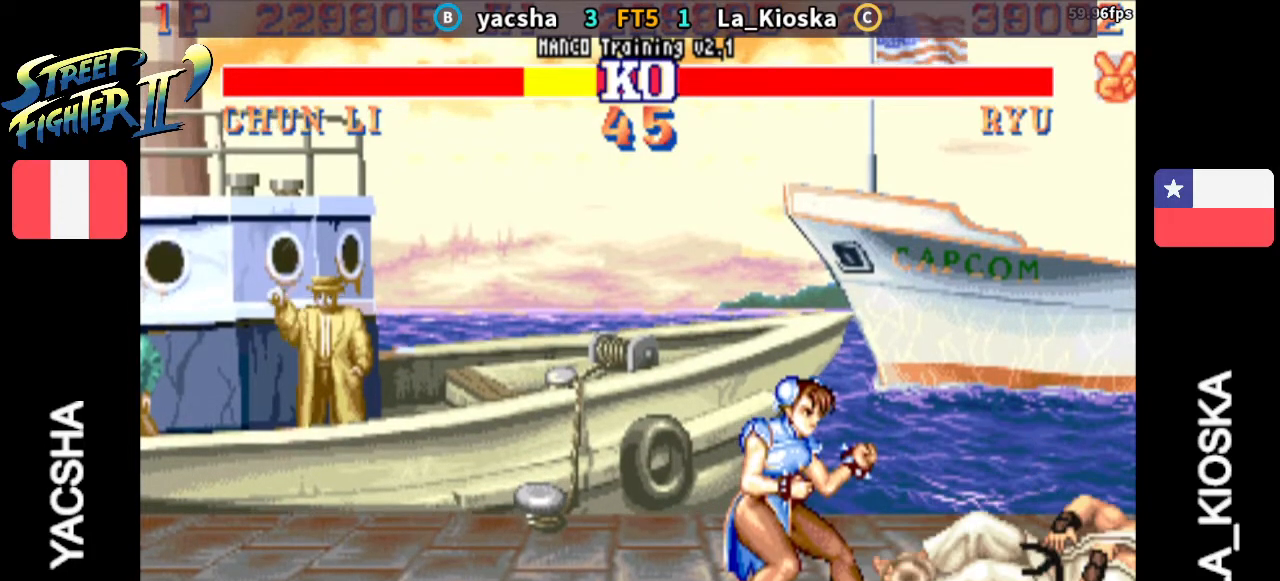
{"dt_ms": 1000, "buttons": [], "left_stick": "center"}
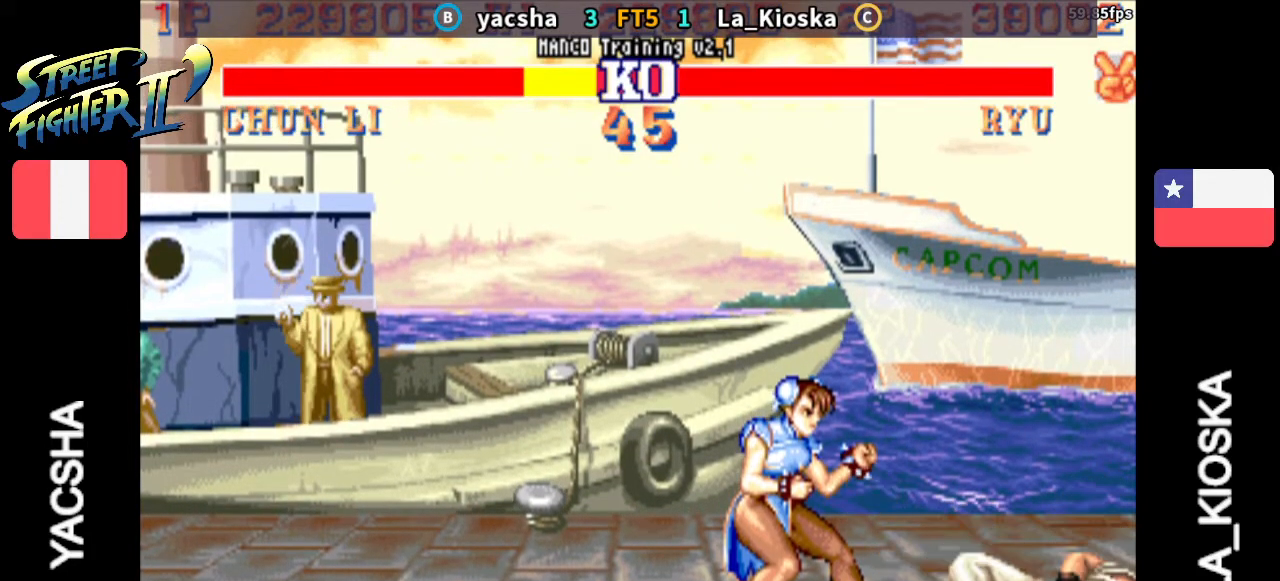
{"dt_ms": 500, "buttons": ["SQUARE", "TRIANGLE", "R1", "R2"], "left_stick": "center", "events": [[467, "R1", "down"], [467, "R2", "down"], [500, "SQUARE", "down"], [500, "TRIANGLE", "down"]]}
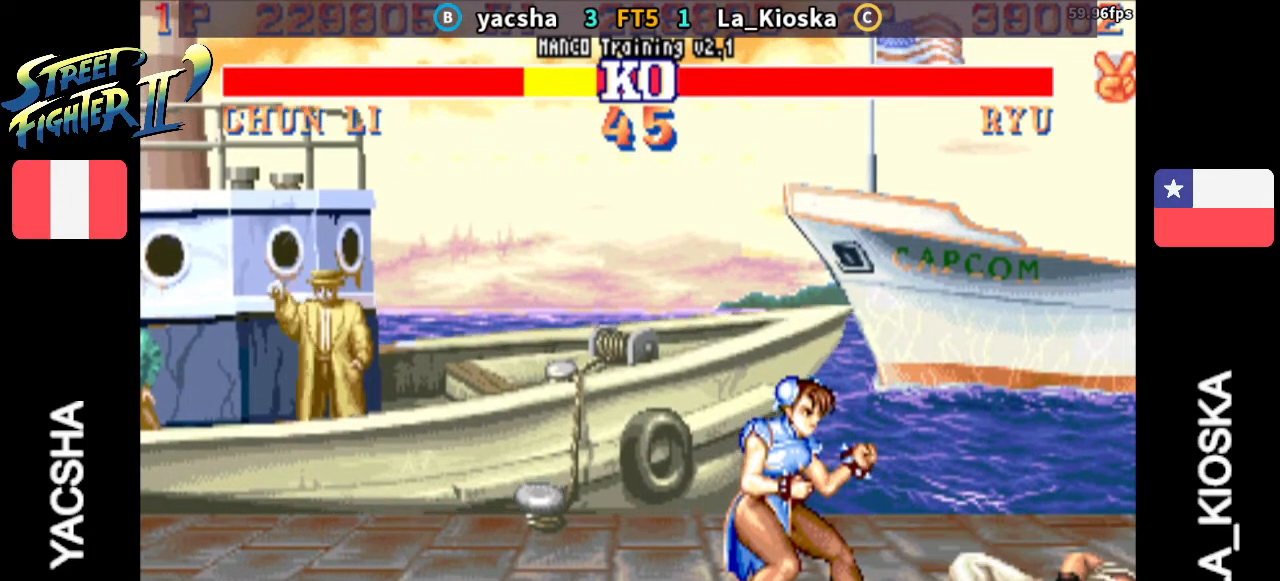
{"dt_ms": 500, "buttons": ["CIRCLE", "SQUARE", "TRIANGLE", "R1", "R2"], "left_stick": "center", "events": [[67, "CIRCLE", "down"]]}
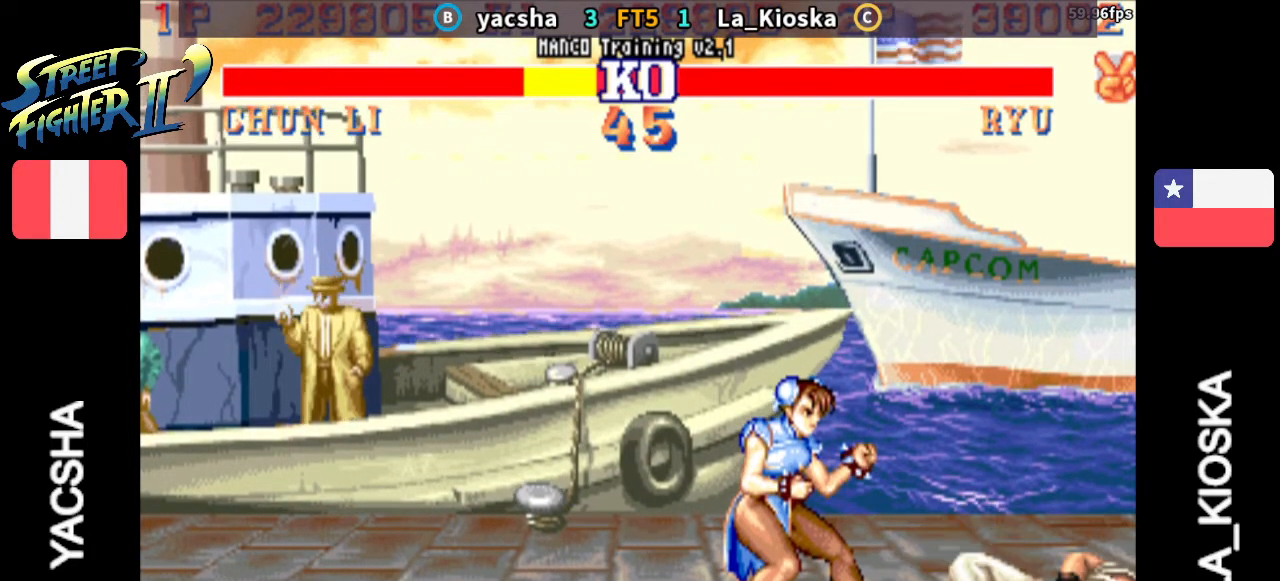
{"dt_ms": 500, "buttons": ["CROSS", "CIRCLE", "SQUARE", "TRIANGLE", "R1", "R2"], "left_stick": "center", "events": [[100, "CROSS", "down"]]}
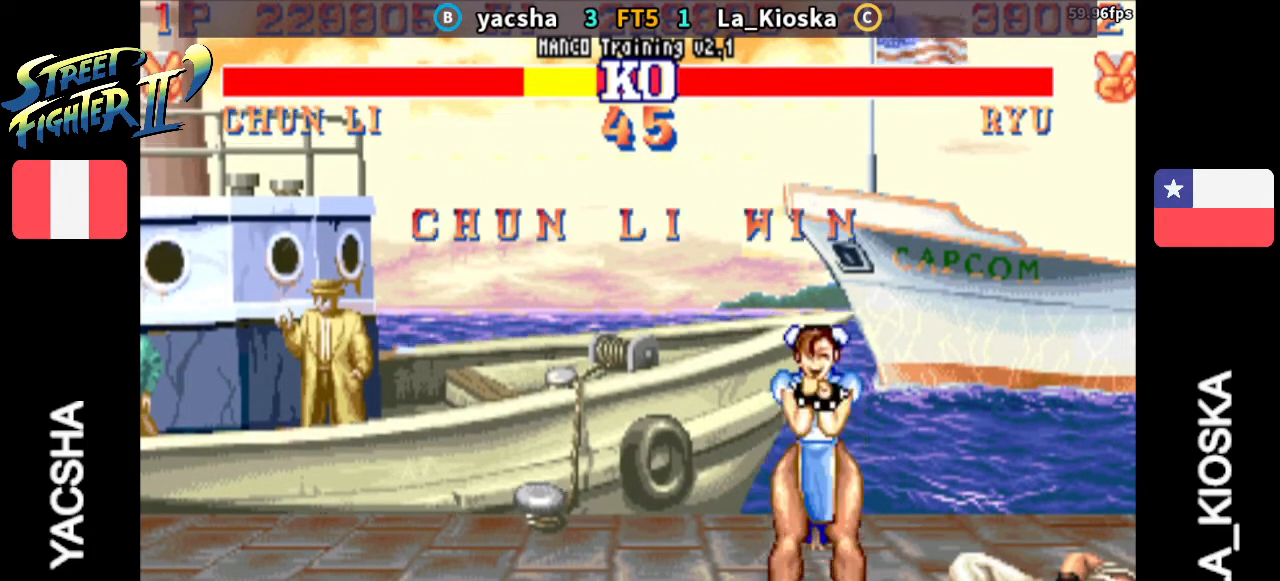
{"dt_ms": 500, "buttons": ["CROSS", "CIRCLE", "SQUARE", "TRIANGLE", "R1", "R2"], "left_stick": "center", "events": []}
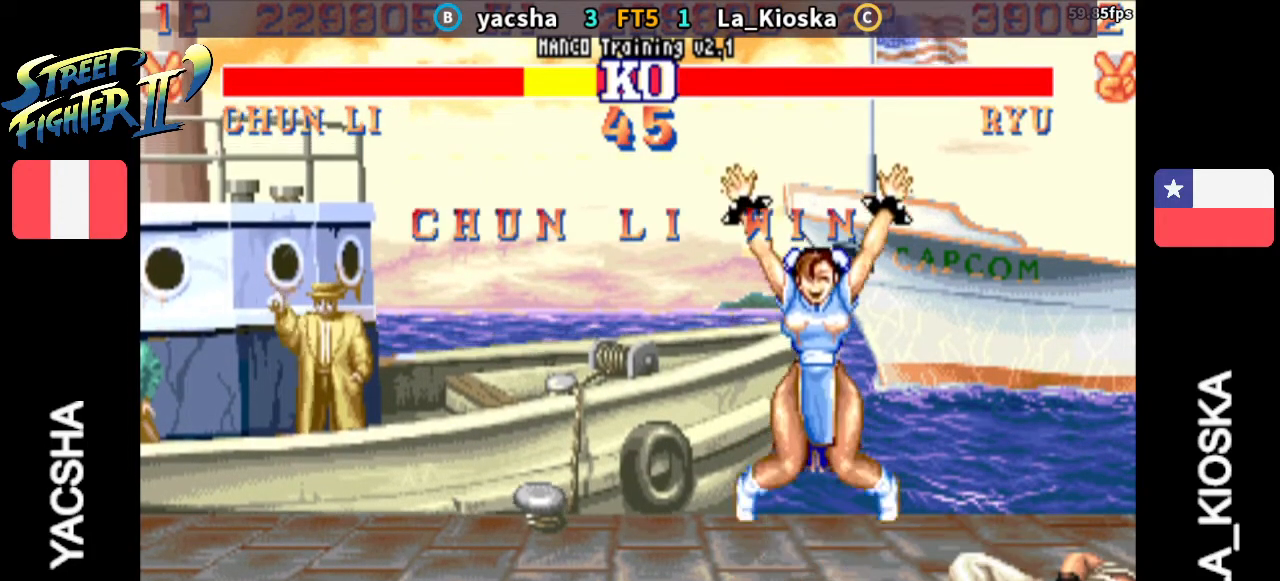
{"dt_ms": 500, "buttons": ["CROSS", "CIRCLE", "SQUARE", "TRIANGLE", "R1", "R2"], "left_stick": "center", "events": []}
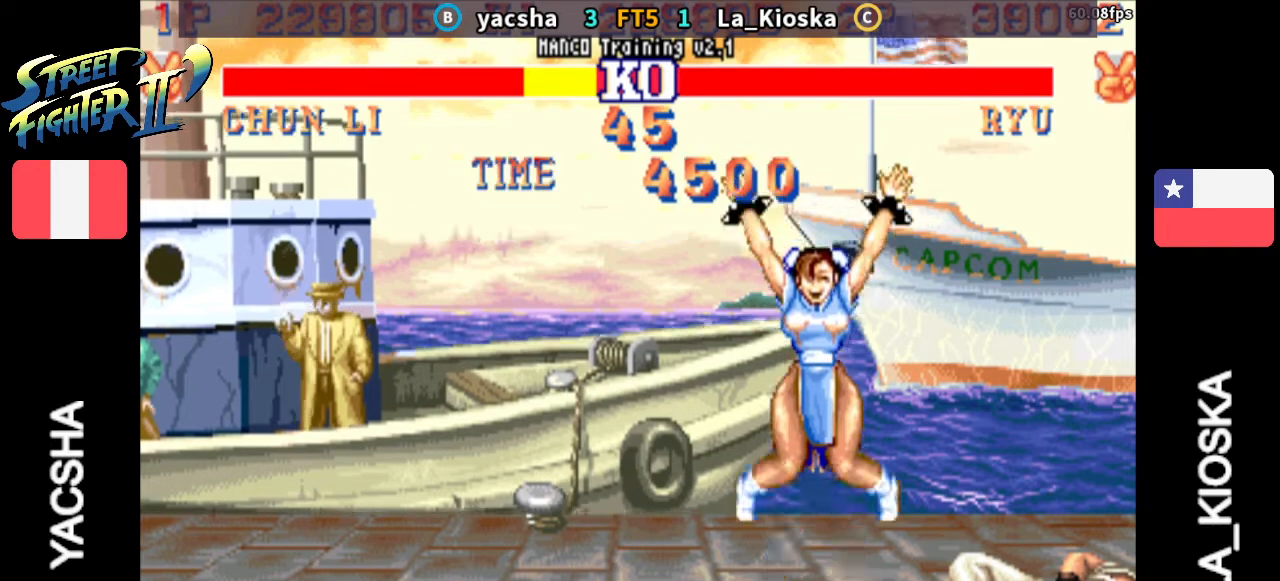
{"dt_ms": 500, "buttons": ["CROSS", "CIRCLE", "SQUARE", "TRIANGLE", "R1", "R2"], "left_stick": "center", "events": []}
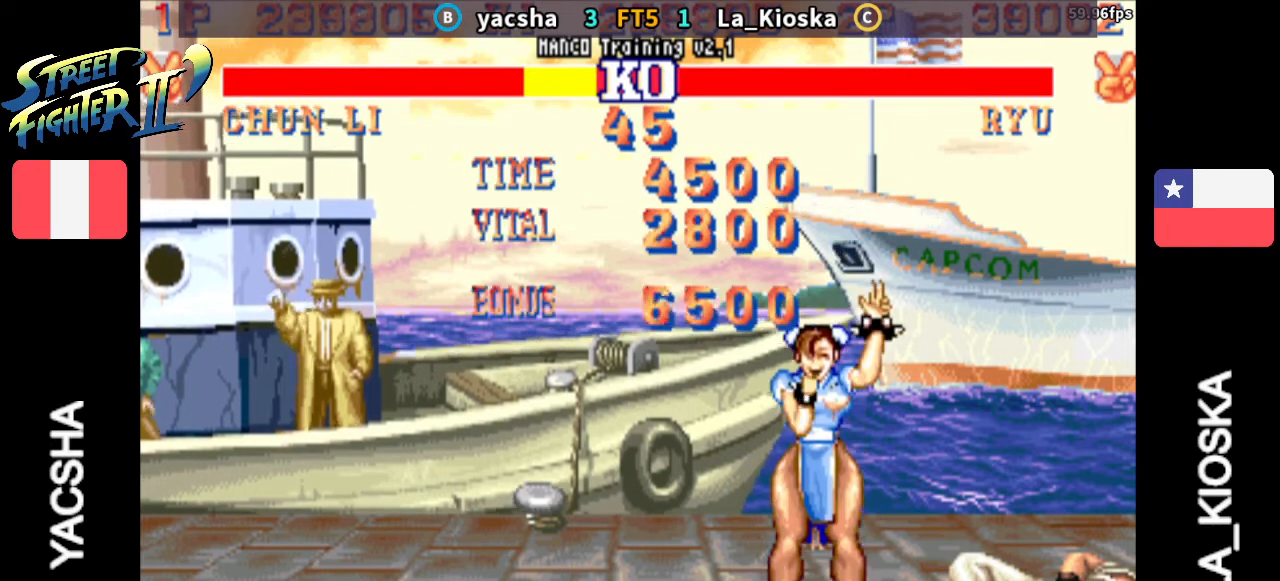
{"dt_ms": 500, "buttons": ["CROSS", "CIRCLE", "SQUARE", "TRIANGLE", "R1", "R2"], "left_stick": "center", "events": []}
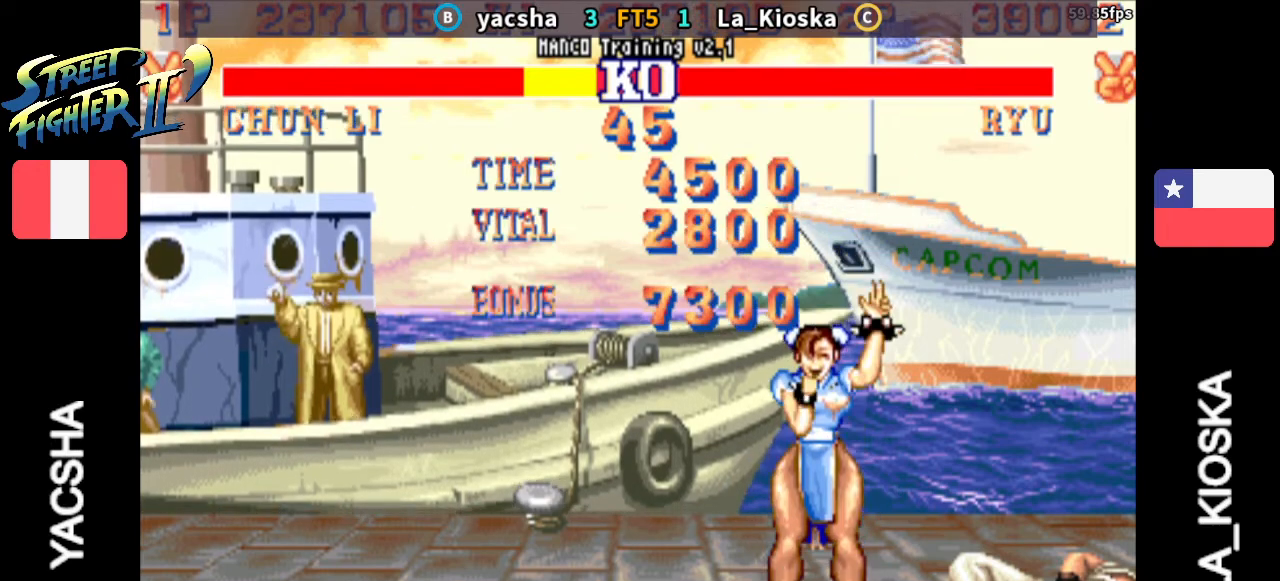
{"dt_ms": 500, "buttons": ["CROSS", "CIRCLE", "SQUARE", "TRIANGLE", "R1", "R2"], "left_stick": "center", "events": []}
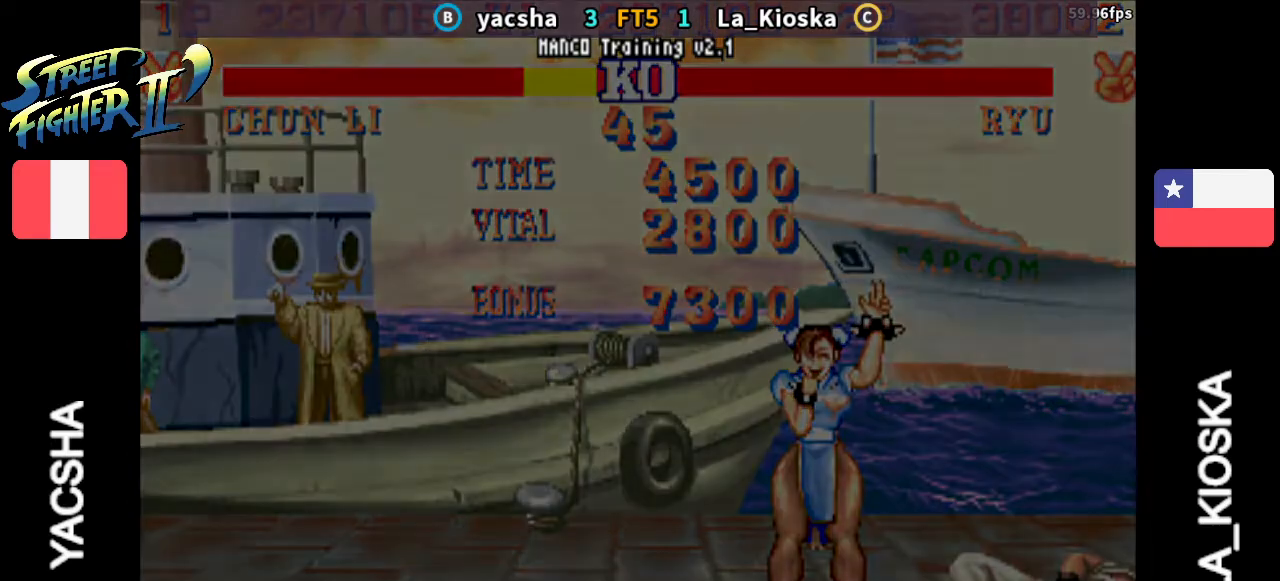
{"dt_ms": 500, "buttons": ["TRIANGLE", "R1", "R2"], "left_stick": "center"}
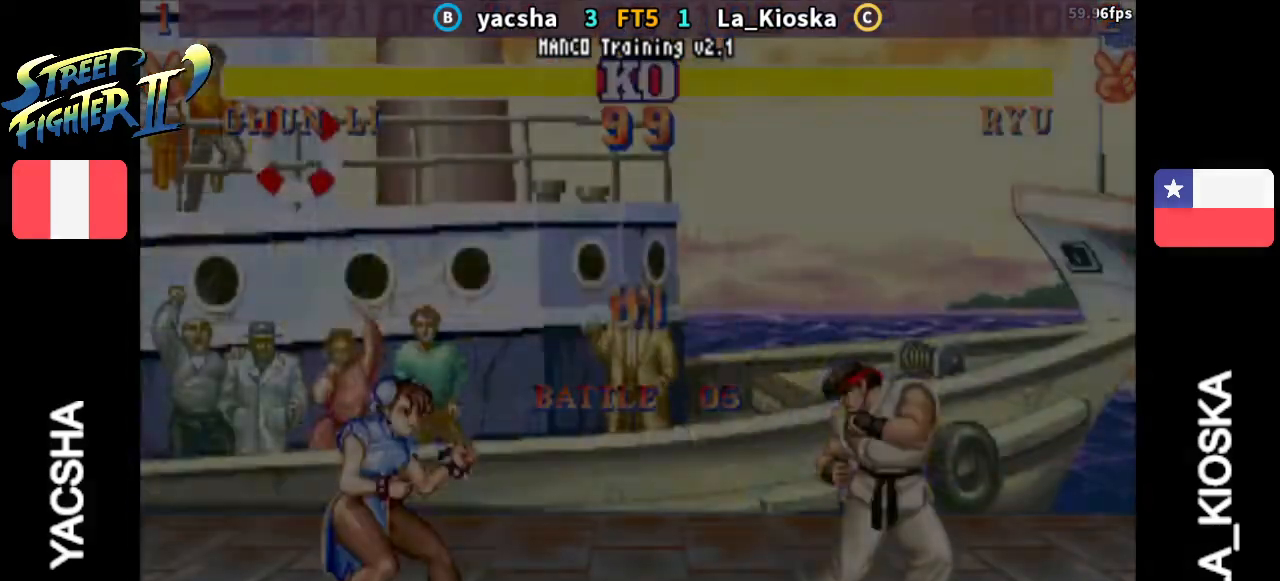
{"dt_ms": 500, "buttons": ["TRIANGLE", "R1", "R2"], "left_stick": "center", "events": []}
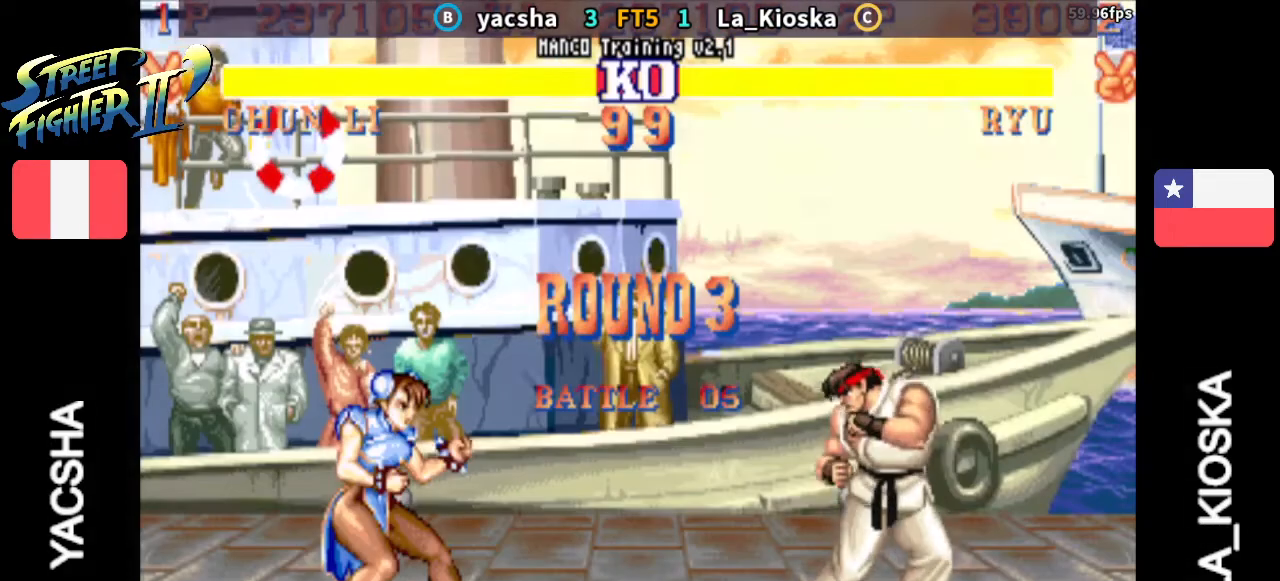
{"dt_ms": 500, "buttons": ["TRIANGLE", "R1", "R2"], "left_stick": "center", "events": []}
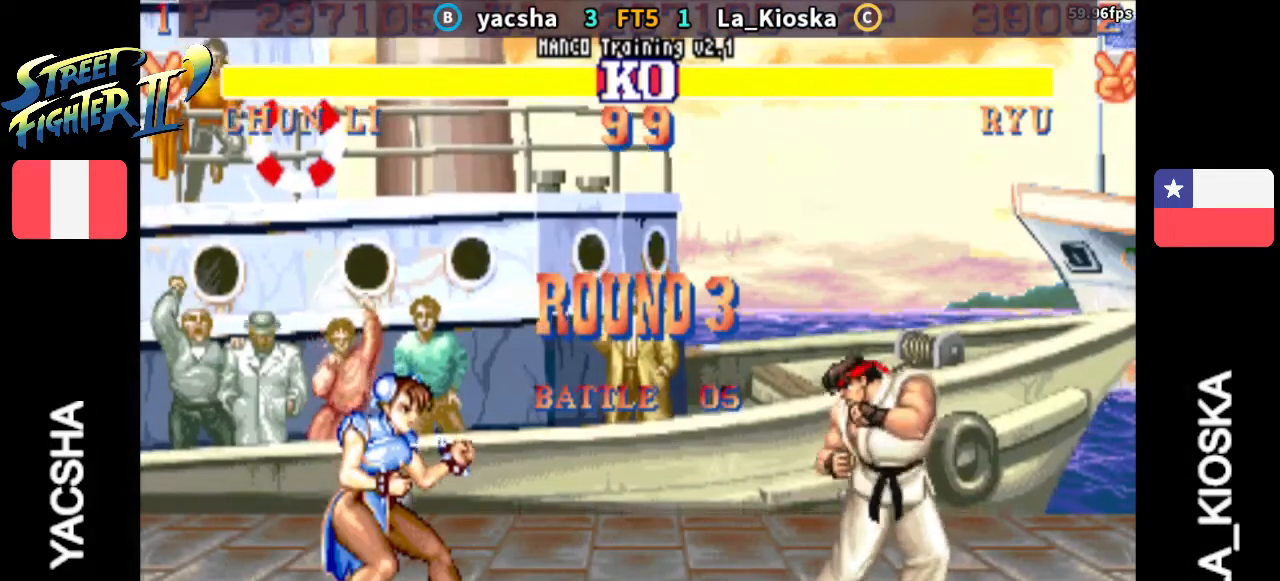
{"dt_ms": 500, "buttons": [], "left_stick": "center", "events": [[300, "TRIANGLE", "up"], [333, "R2", "up"], [367, "R1", "up"]]}
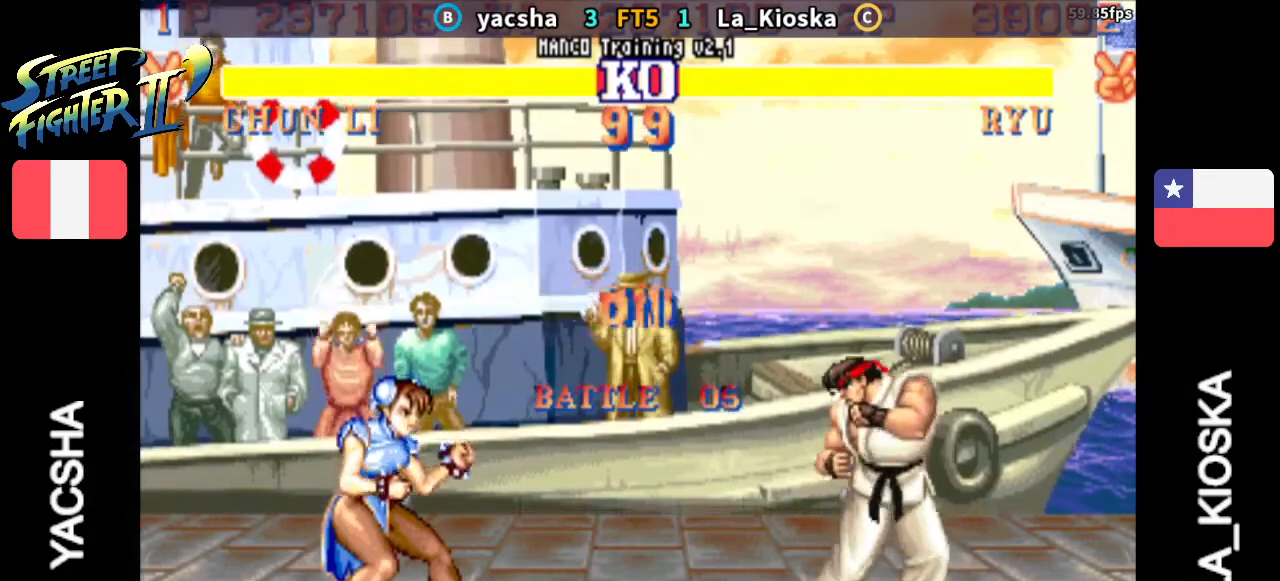
{"dt_ms": 500, "buttons": [], "left_stick": "center", "events": []}